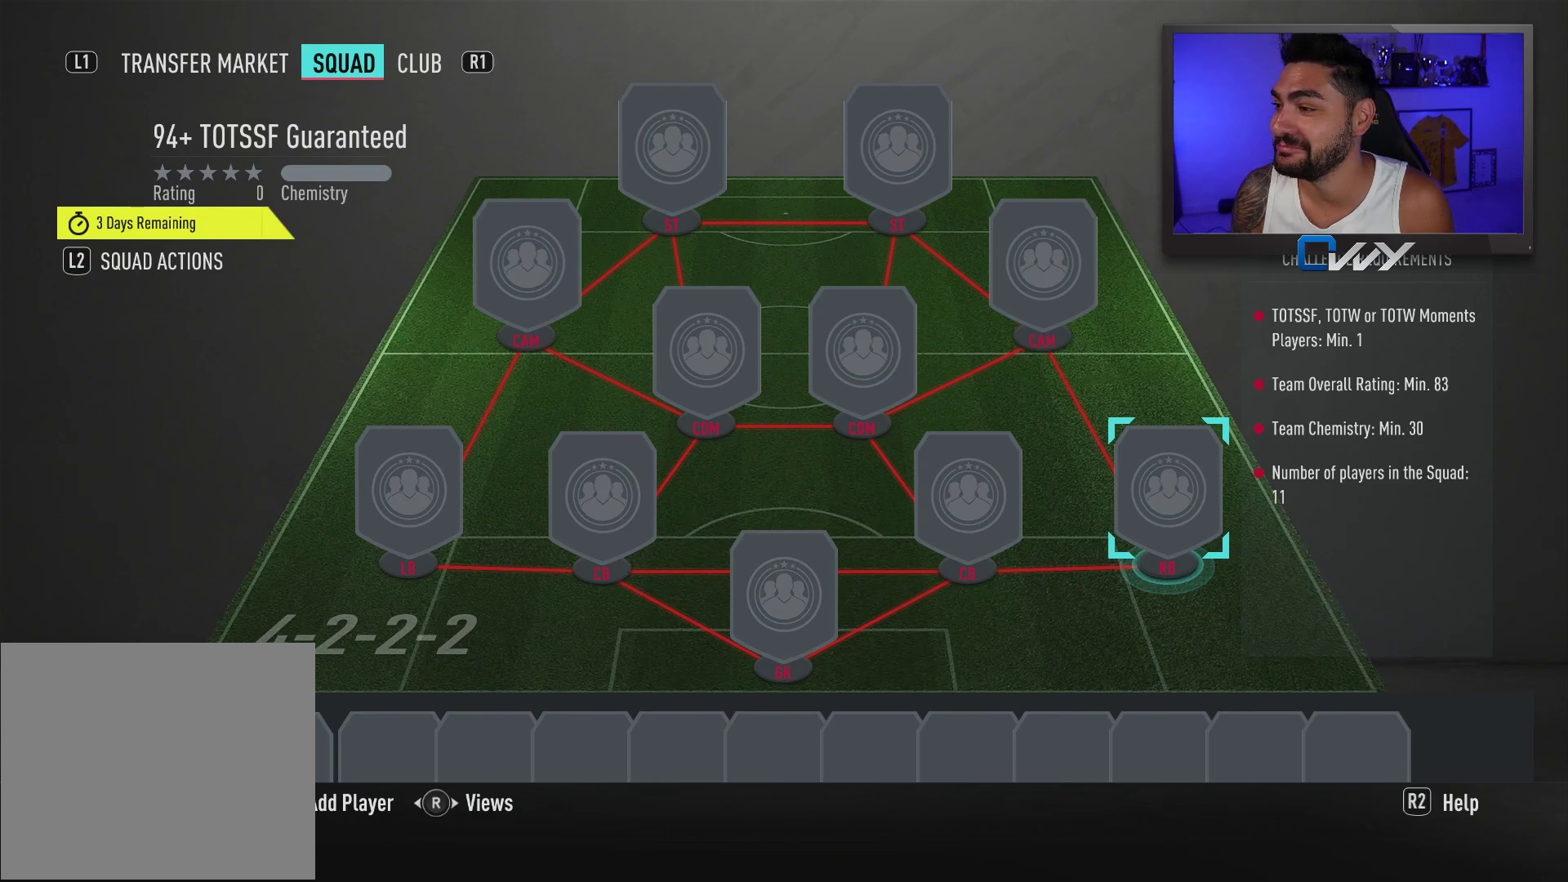
Gameplay with a controller (PlayStation layout); each line is a JSON object with the inputs held at the frame after it. "events" lists button and stick changes between this image and that frame as [ms after this image, input, new state], when the widget could be followed in between.
{"buttons": [], "left_stick": "center", "right_stick": "center", "events": [[317, "left_stick", "up-left"], [467, "left_stick", "center"]]}
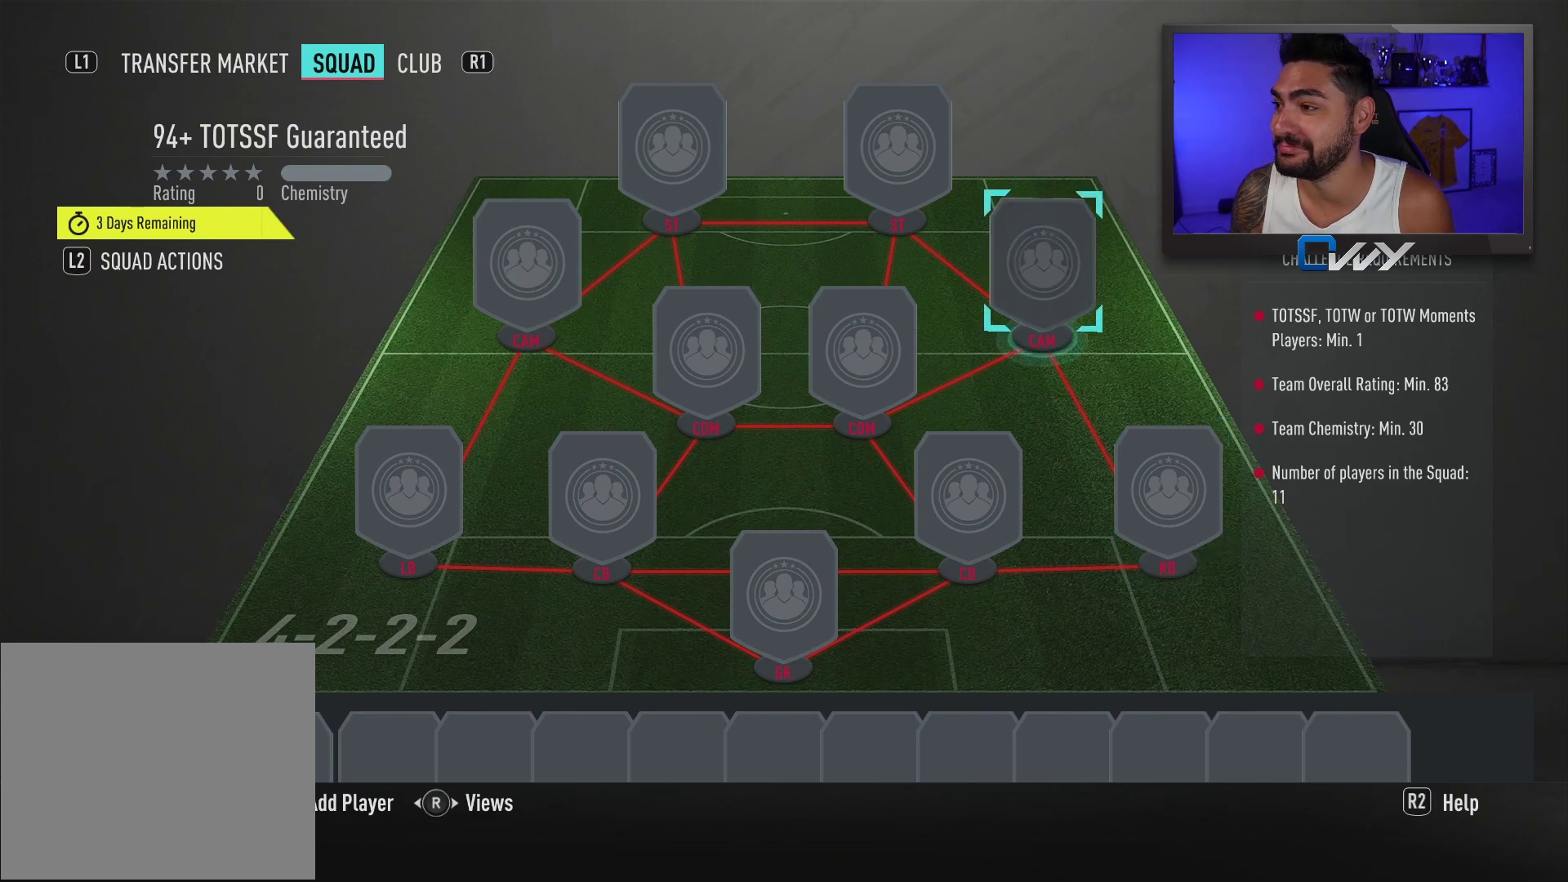
{"buttons": [], "left_stick": "center", "right_stick": "center", "events": [[317, "left_stick", "left"], [483, "left_stick", "center"]]}
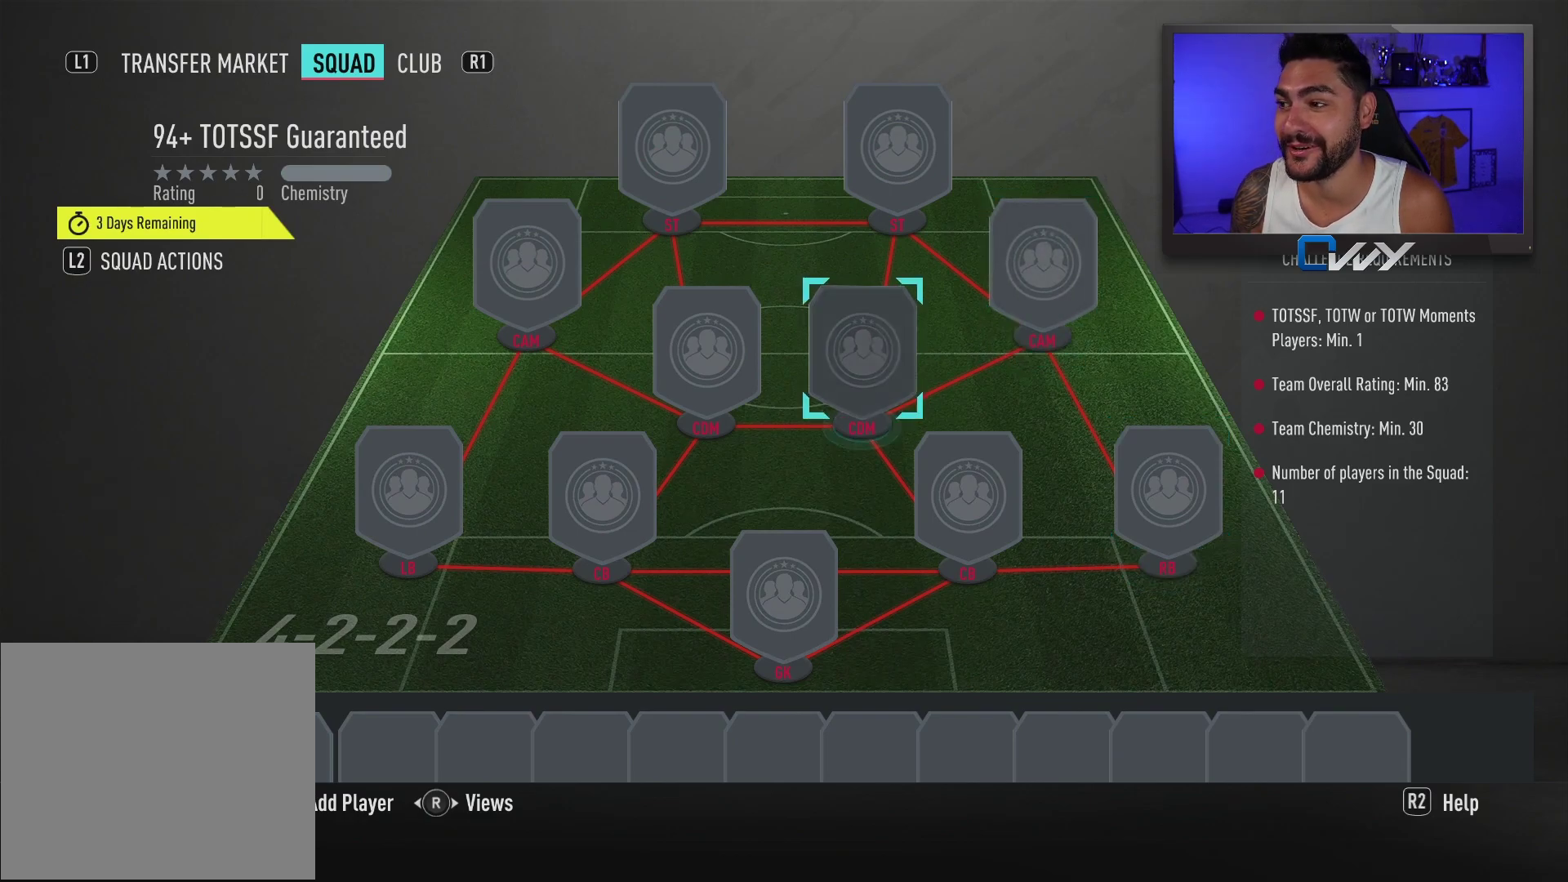
{"buttons": [], "left_stick": "center", "right_stick": "center", "events": [[333, "left_stick", "left"], [500, "left_stick", "center"]]}
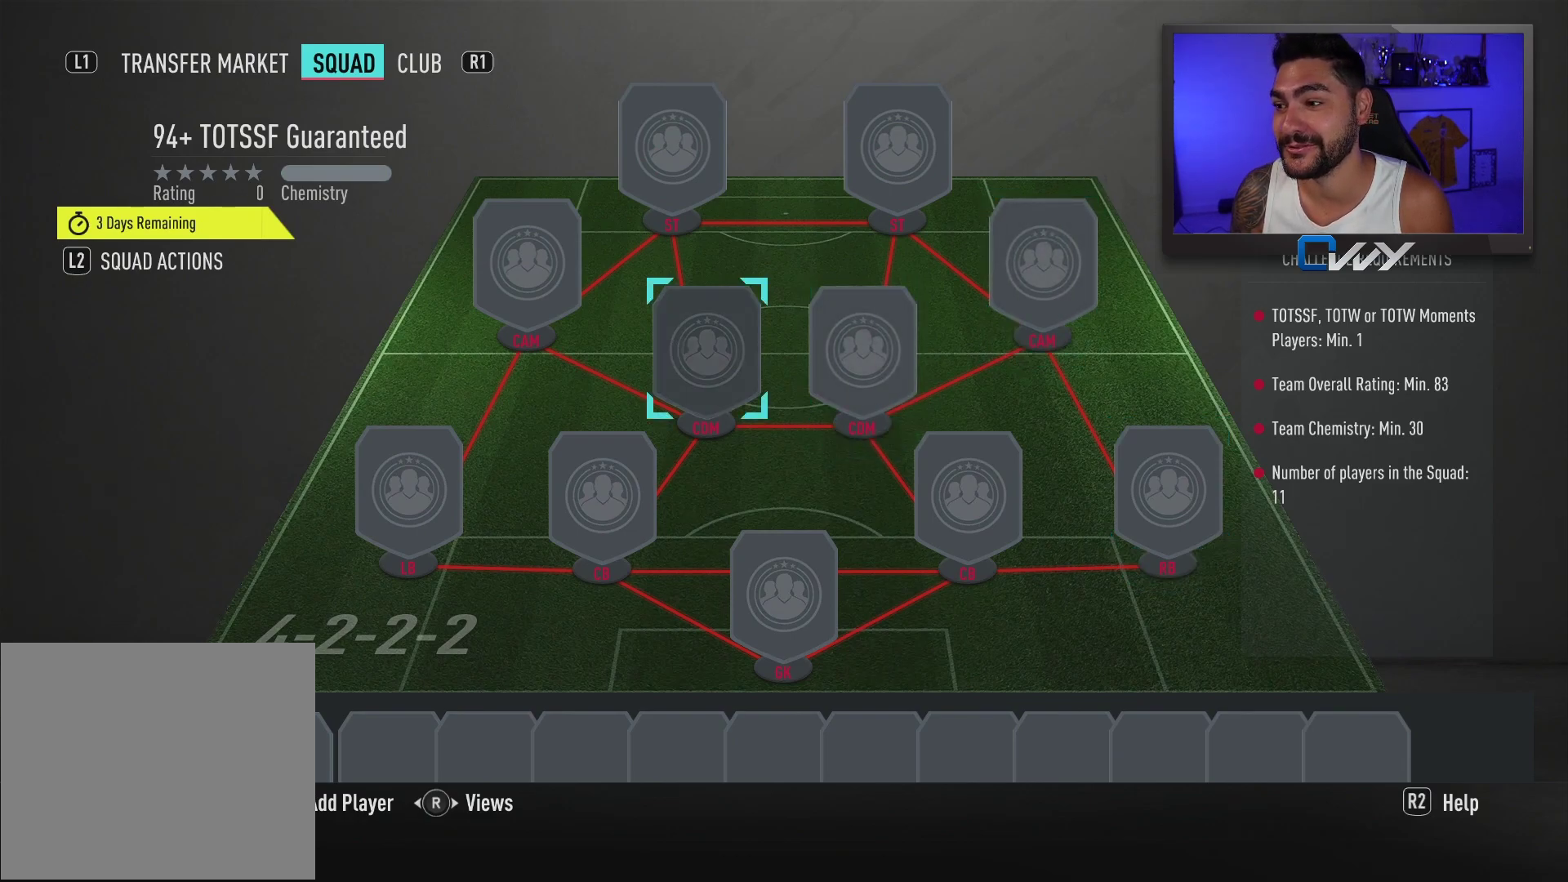
{"buttons": [], "left_stick": "center", "right_stick": "center", "events": [[183, "left_stick", "left"], [350, "left_stick", "center"]]}
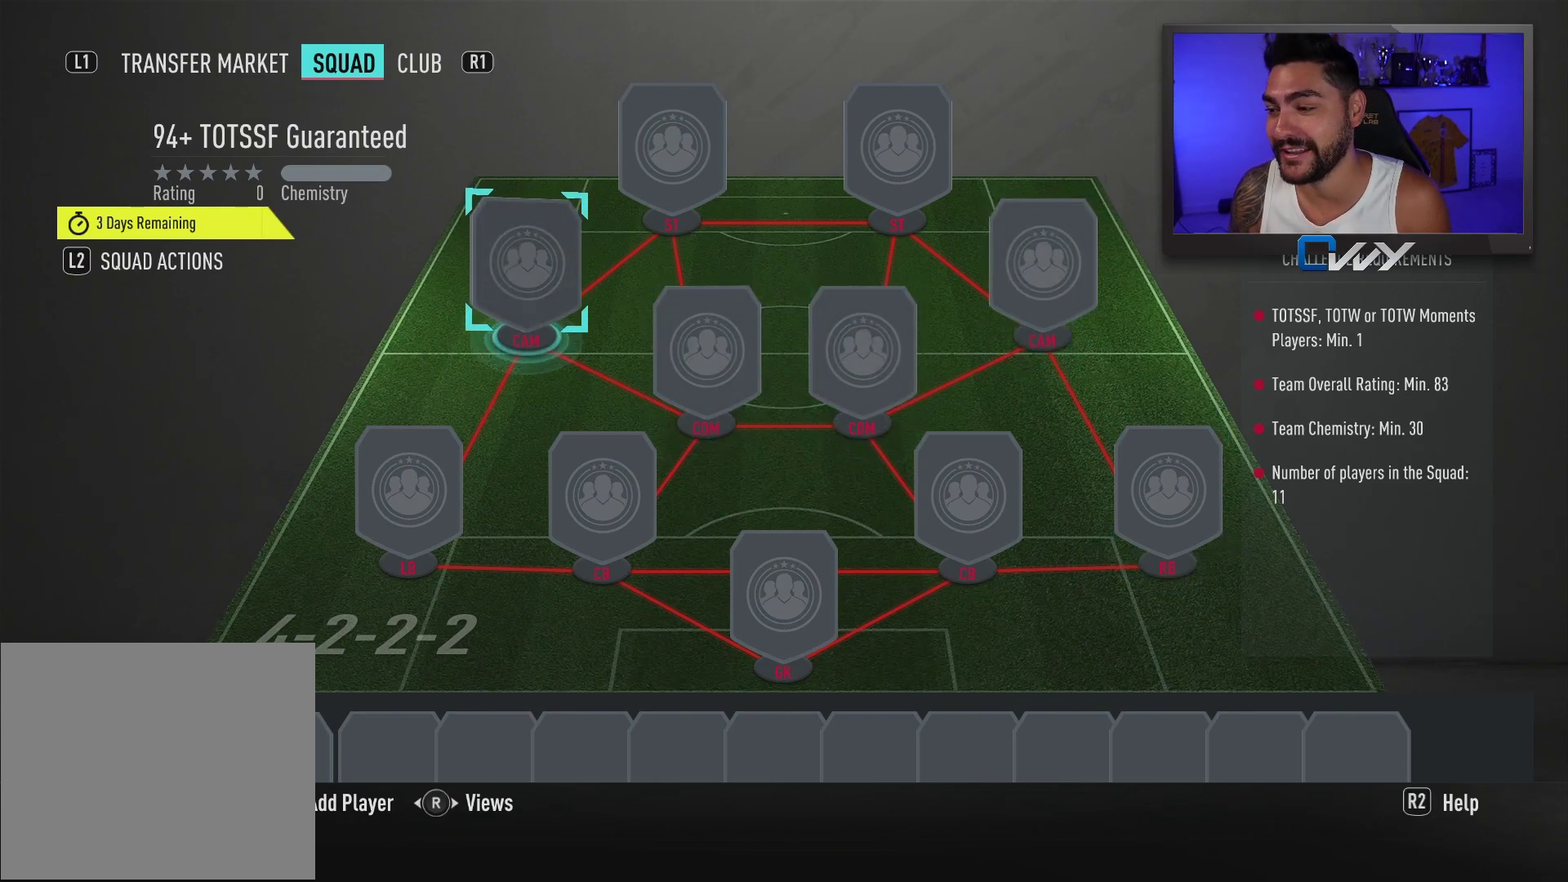
{"buttons": [], "left_stick": "center", "right_stick": "center", "events": [[167, "left_stick", "right"], [283, "left_stick", "center"]]}
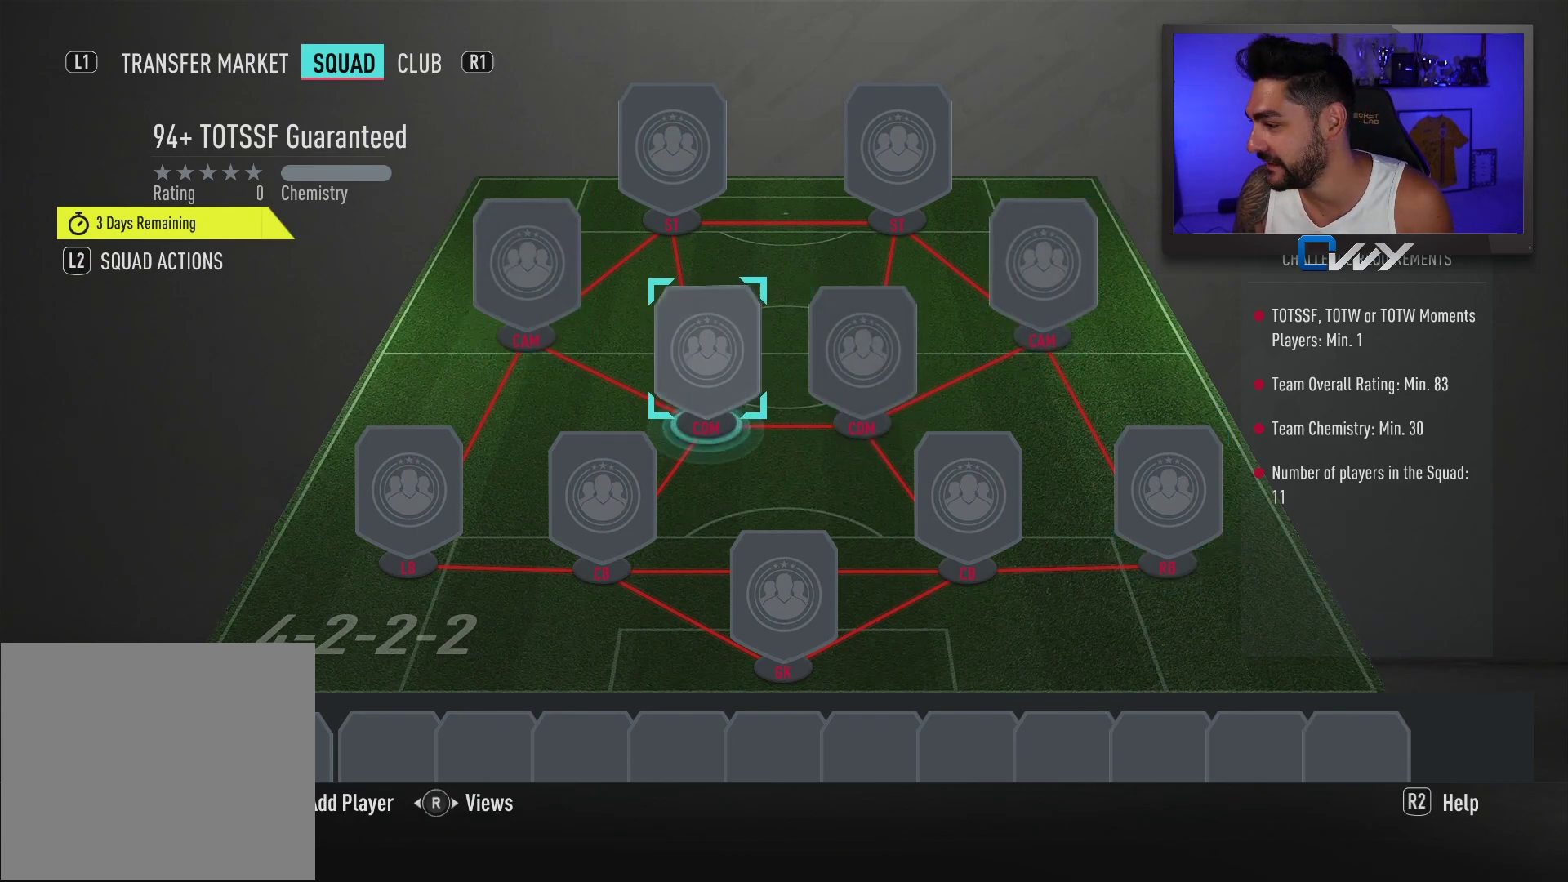
{"buttons": [], "left_stick": "center", "right_stick": "center", "events": [[300, "left_stick", "right"], [367, "left_stick", "center"]]}